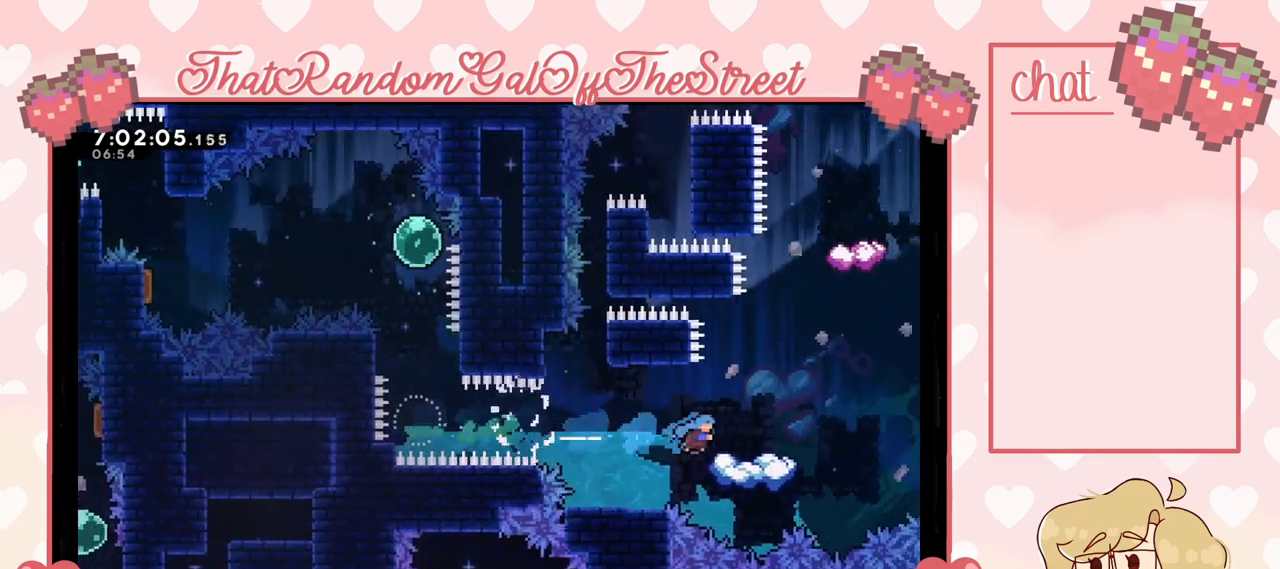
Gameplay with a controller (Xbox layout); each line is a JSON object with the inputs held at the frame after it. "events" lists button and stick changes between this image and that frame as [ms after this image, input, new state], when the widget could be followed in between.
{"buttons": ["A"], "left_stick": "center", "right_stick": "center", "events": [[167, "left_stick", "center"], [500, "A", "down"]]}
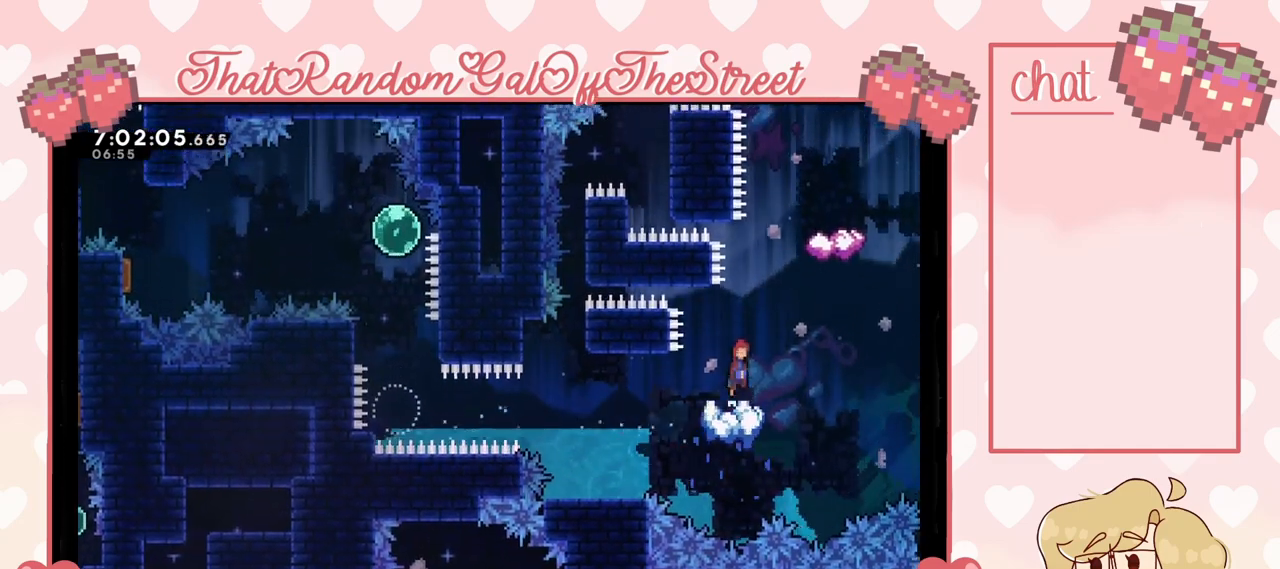
{"buttons": ["A"], "left_stick": "right", "right_stick": "center", "events": [[300, "left_stick", "right"]]}
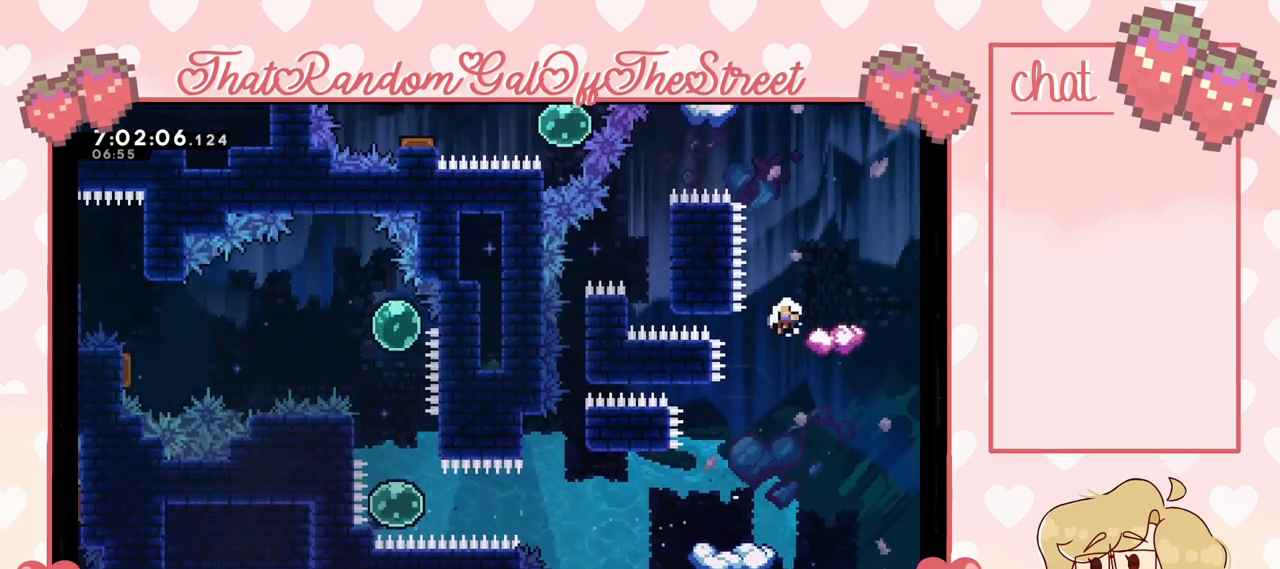
{"buttons": ["A", "B", "Y"], "left_stick": "center", "right_stick": "center", "events": [[33, "A", "up"], [100, "left_stick", "center"], [233, "B", "down"], [233, "Y", "down"], [267, "A", "down"], [267, "X", "down"], [433, "A", "up"], [433, "B", "up"], [433, "X", "up"], [467, "B", "down"], [500, "A", "down"]]}
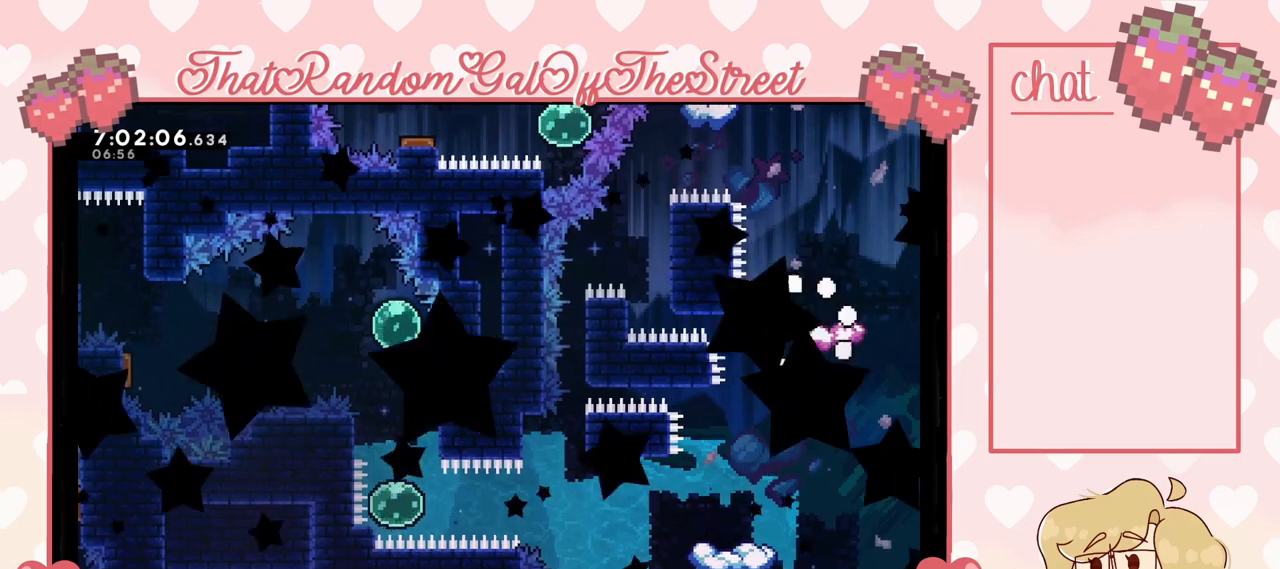
{"buttons": [], "left_stick": "center", "right_stick": "center", "events": [[33, "X", "down"], [200, "A", "up"], [200, "B", "up"], [200, "X", "up"], [200, "Y", "up"]]}
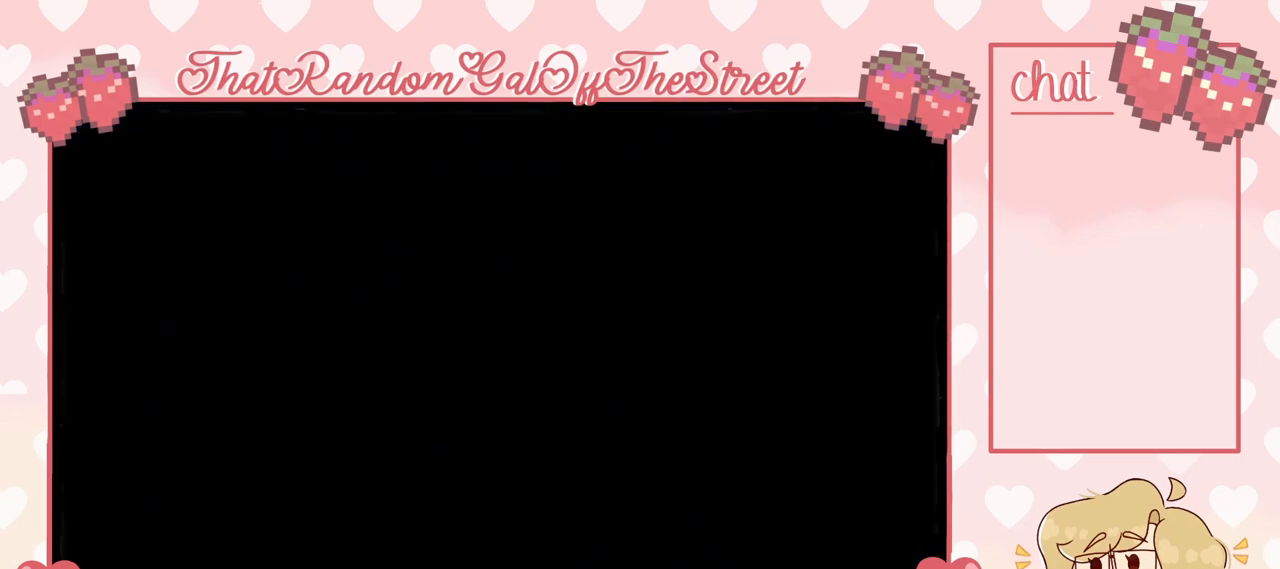
{"buttons": [], "left_stick": "center", "right_stick": "center", "events": []}
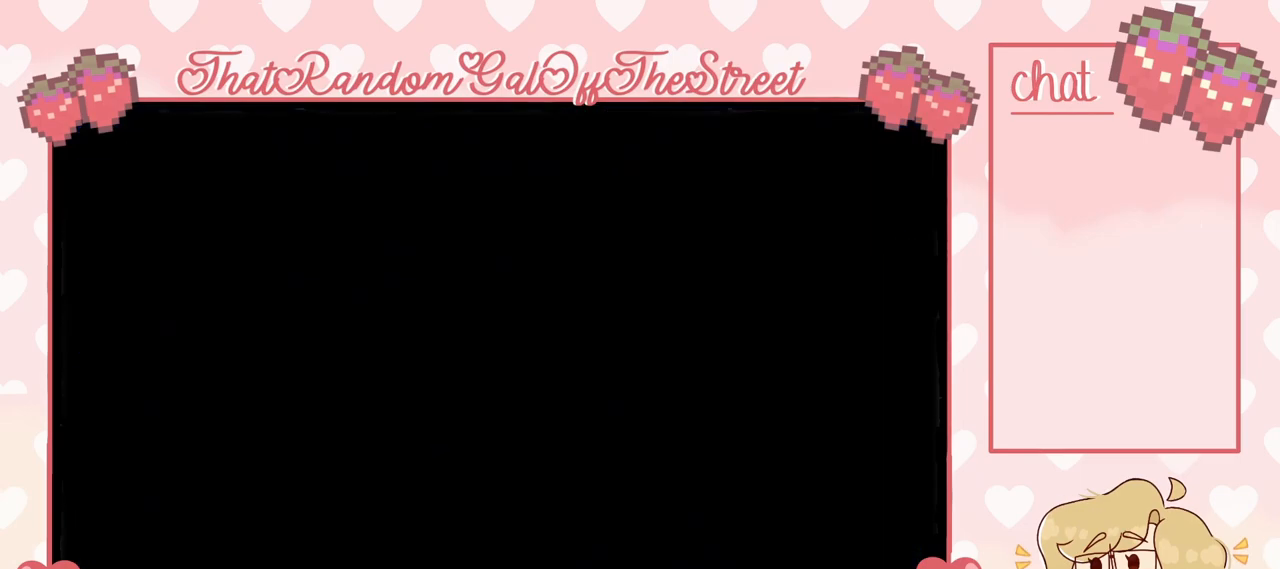
{"buttons": [], "left_stick": "center", "right_stick": "center", "events": []}
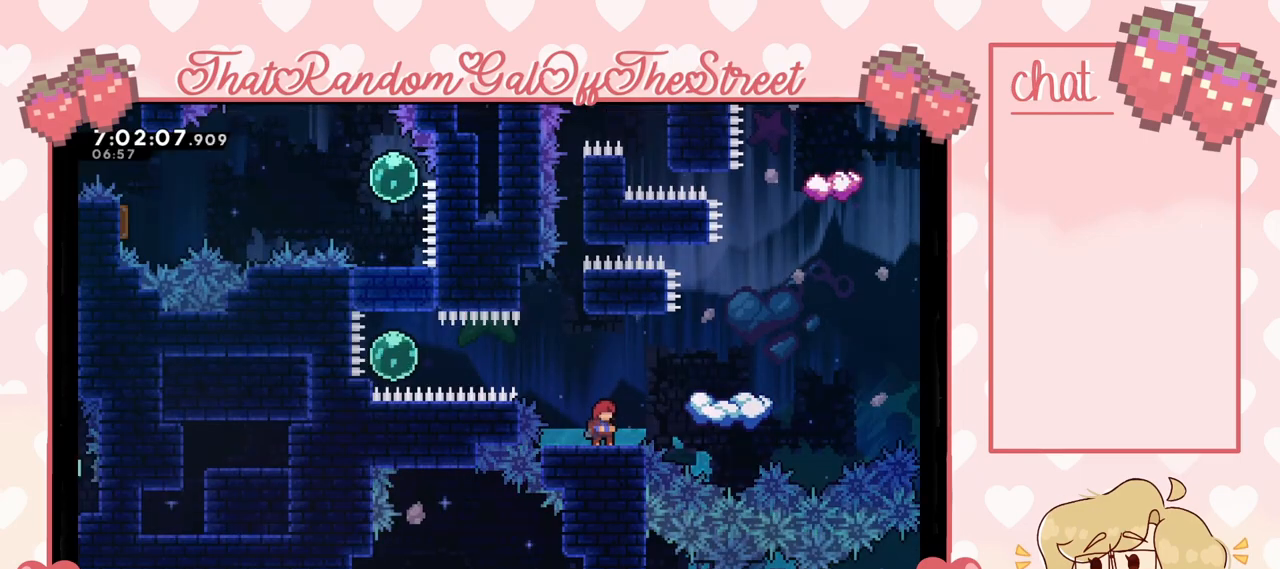
{"buttons": [], "left_stick": "right", "right_stick": "center", "events": [[233, "left_stick", "right"], [300, "A", "down"], [500, "A", "up"]]}
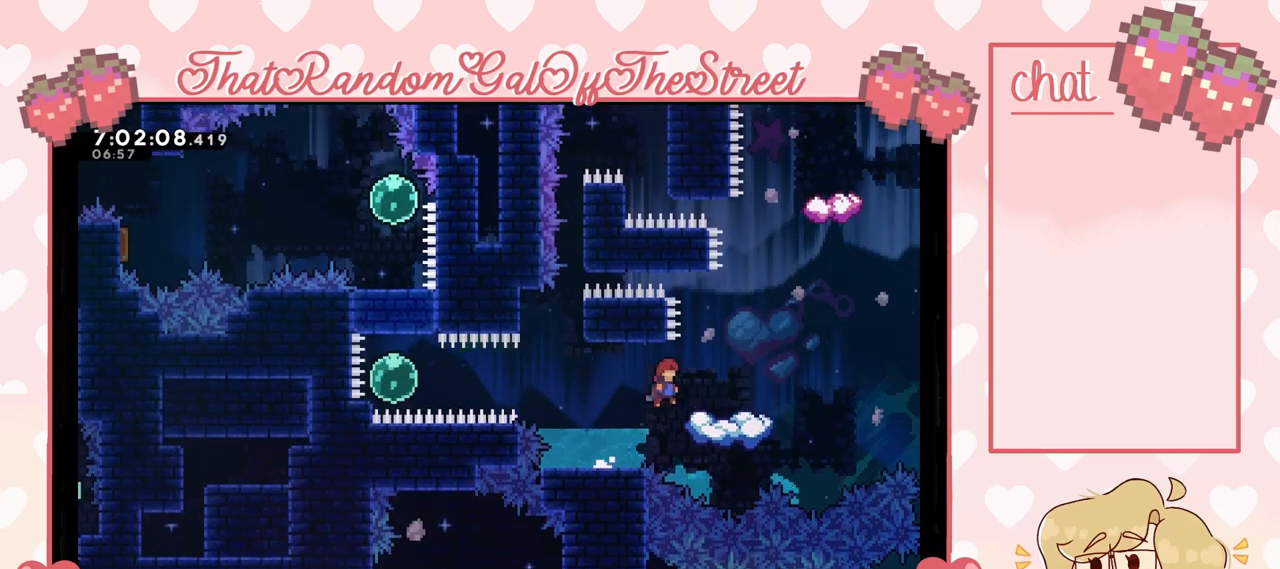
{"buttons": [], "left_stick": "right", "right_stick": "center", "events": [[200, "left_stick", "center"], [367, "left_stick", "right"]]}
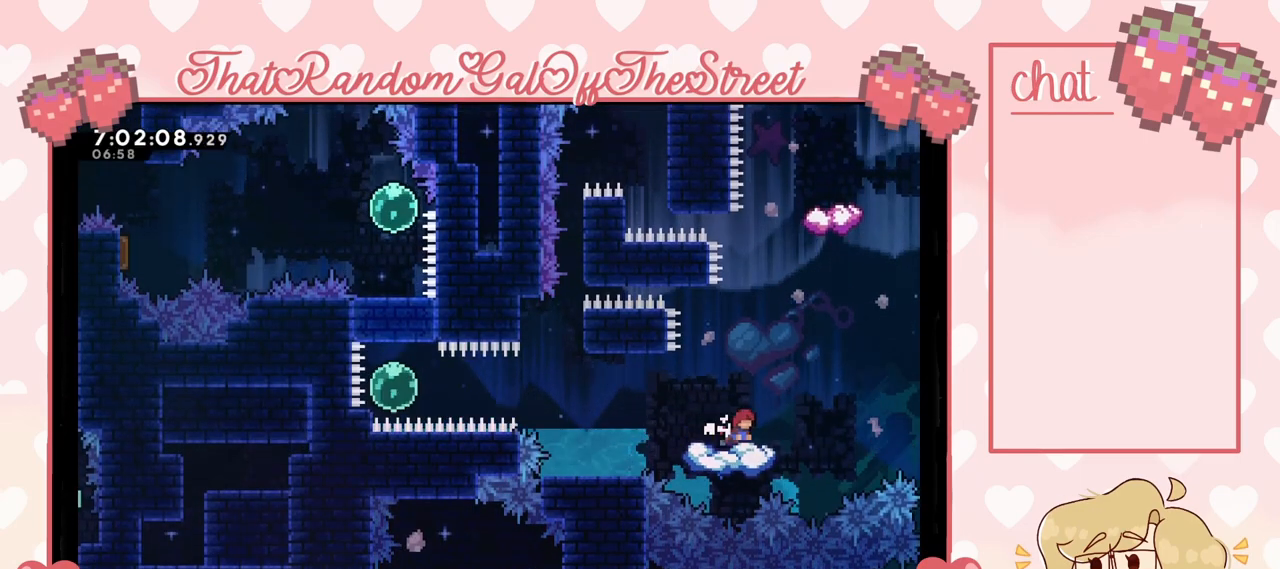
{"buttons": [], "left_stick": "up", "right_stick": "center", "events": [[67, "A", "down"], [300, "A", "up"], [300, "left_stick", "up"], [333, "X", "down"], [500, "X", "up"]]}
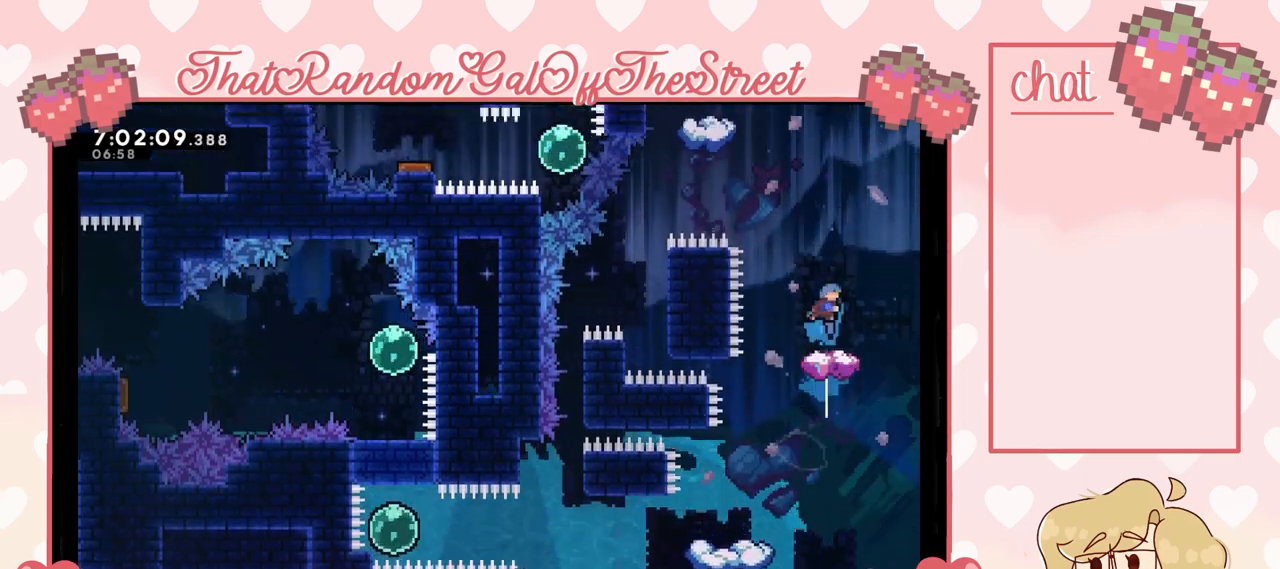
{"buttons": [], "left_stick": "center", "right_stick": "center", "events": [[33, "left_stick", "center"]]}
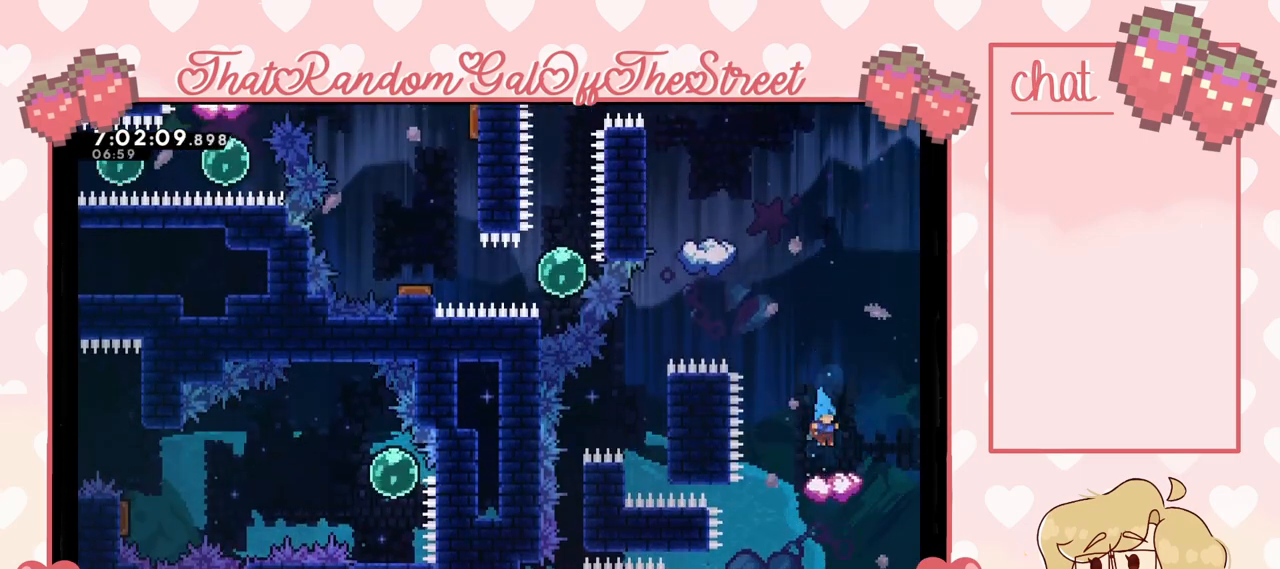
{"buttons": ["A"], "left_stick": "left", "right_stick": "center", "events": [[367, "A", "down"], [367, "left_stick", "left"]]}
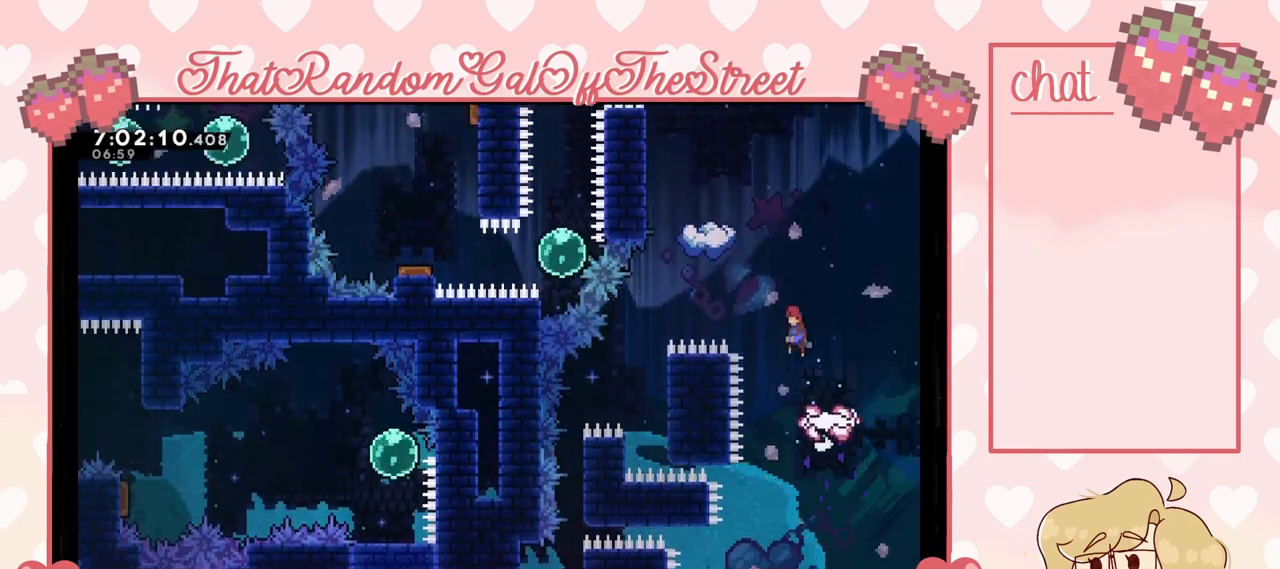
{"buttons": [], "left_stick": "center", "right_stick": "center", "events": [[300, "A", "up"], [300, "left_stick", "center"]]}
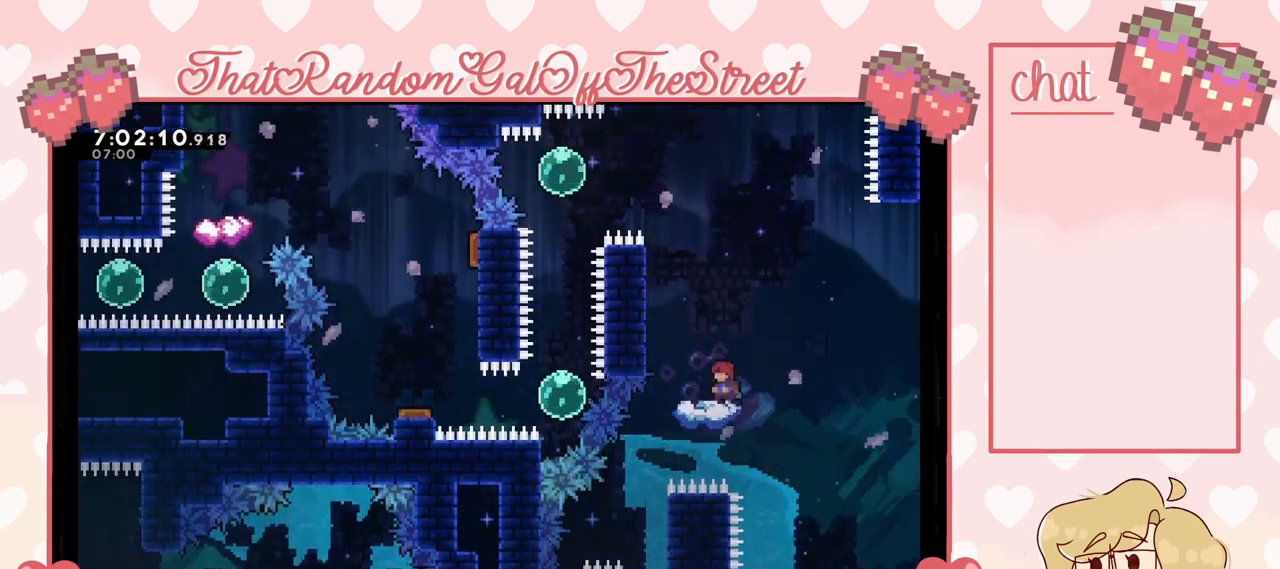
{"buttons": ["X"], "left_stick": "left", "right_stick": "center", "events": [[167, "left_stick", "left"], [233, "A", "down"], [400, "A", "up"], [467, "X", "down"]]}
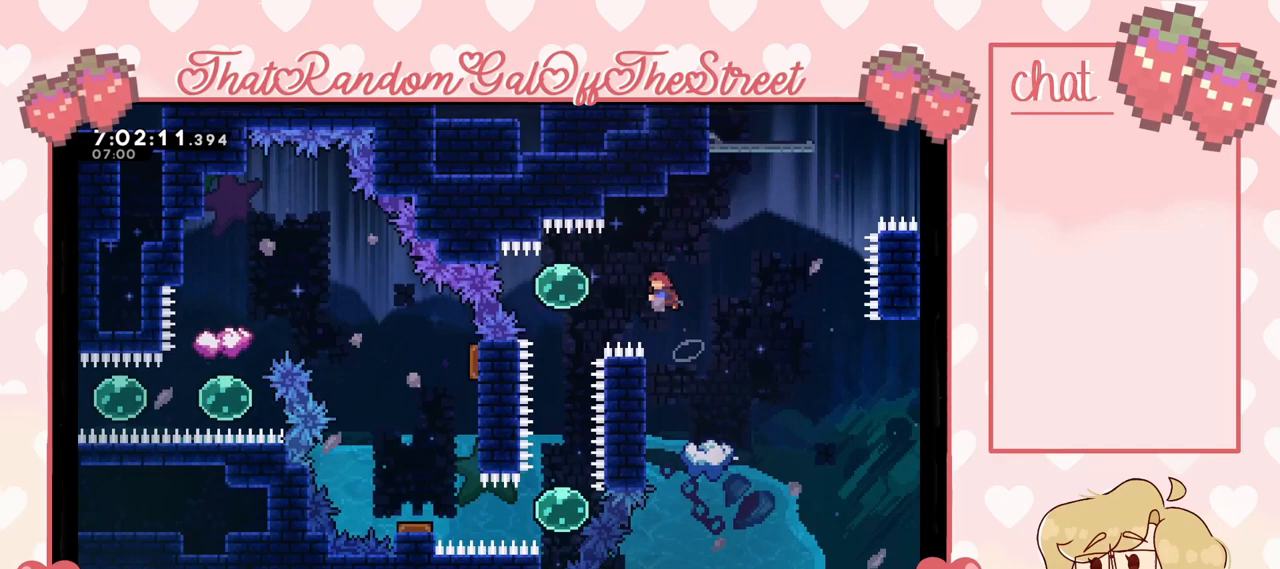
{"buttons": [], "left_stick": "down", "right_stick": "center", "events": [[67, "X", "up"], [267, "left_stick", "down-left"], [367, "left_stick", "down"]]}
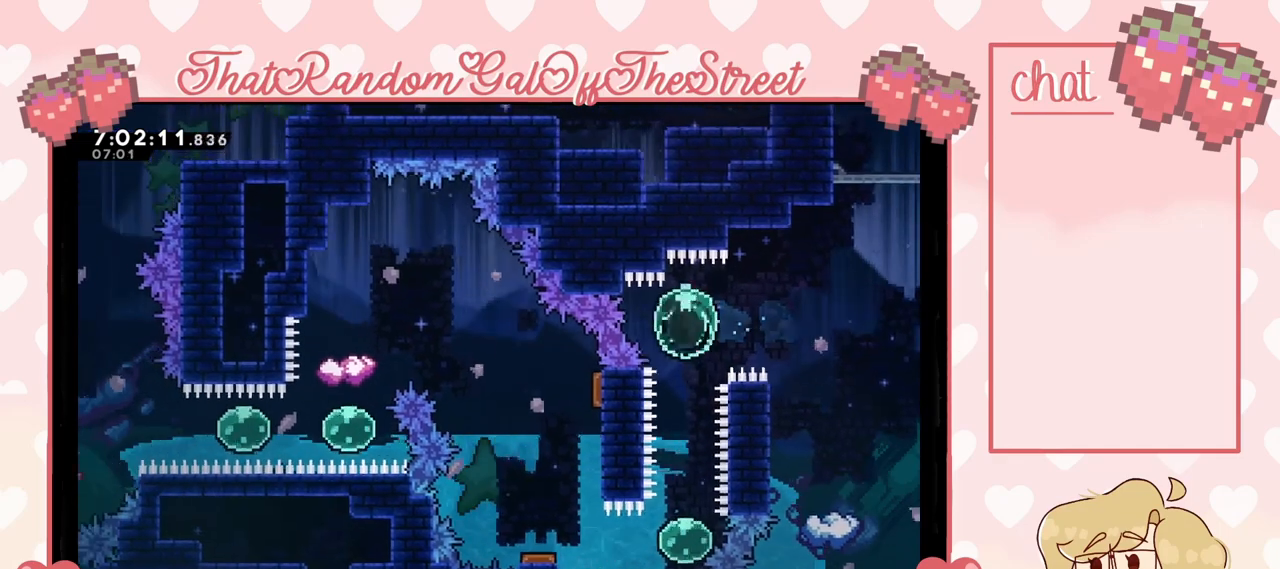
{"buttons": [], "left_stick": "up", "right_stick": "center", "events": [[133, "left_stick", "down-left"], [233, "left_stick", "center"], [300, "left_stick", "up"]]}
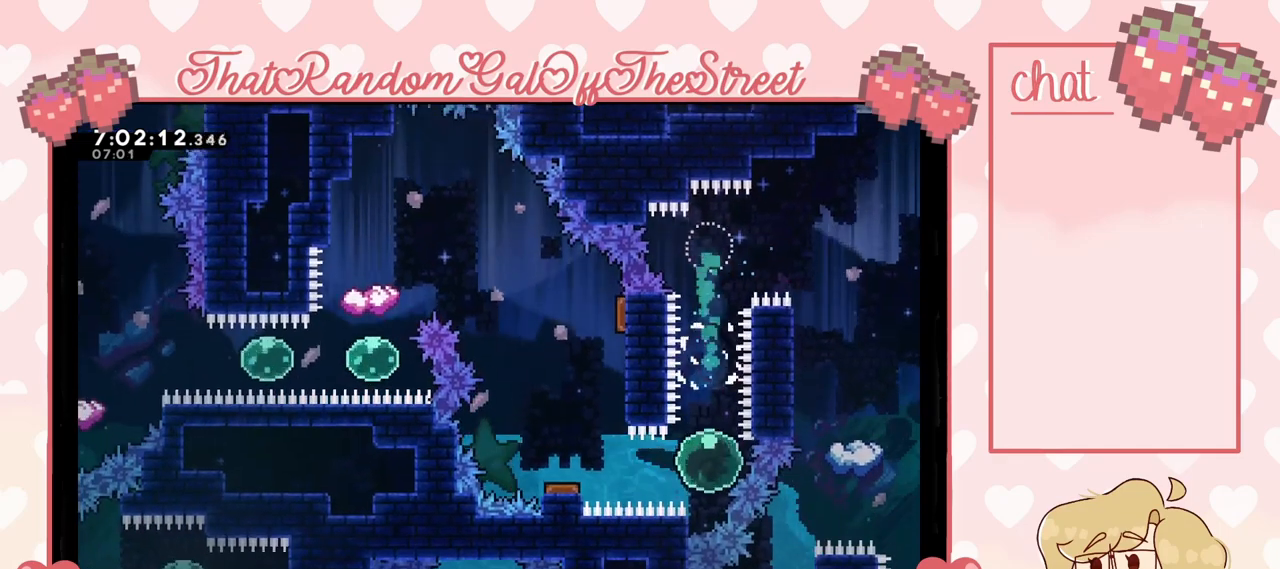
{"buttons": [], "left_stick": "up-right", "right_stick": "center", "events": [[500, "left_stick", "up-right"]]}
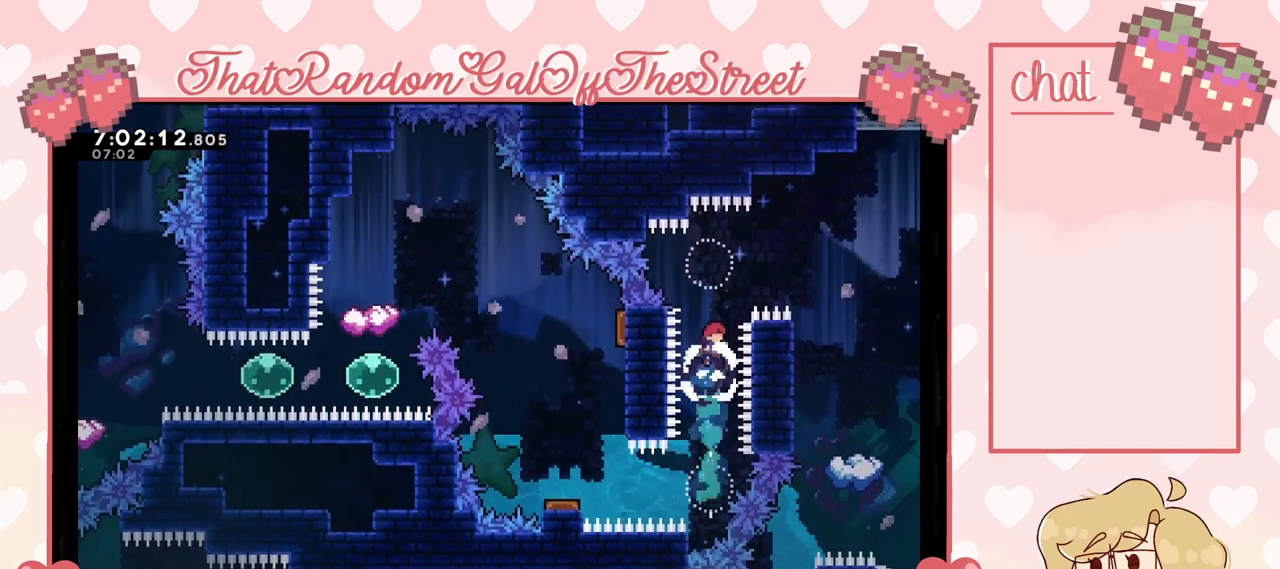
{"buttons": ["Y"], "left_stick": "up", "right_stick": "center", "events": [[133, "X", "down"], [200, "left_stick", "up"], [367, "X", "up"], [500, "Y", "down"]]}
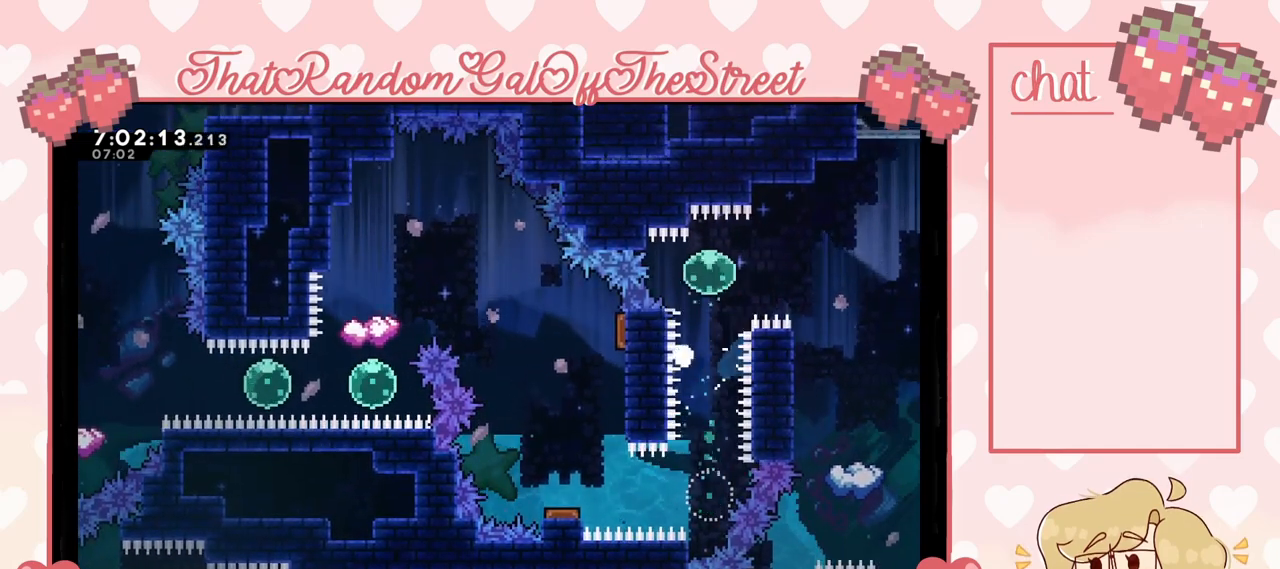
{"buttons": ["B", "Y"], "left_stick": "up-right", "right_stick": "center", "events": [[33, "A", "down"], [33, "B", "down"], [33, "X", "down"], [100, "left_stick", "up-right"], [167, "A", "up"], [167, "B", "up"], [200, "X", "up"], [267, "B", "down"], [300, "A", "down"], [300, "X", "down"], [400, "A", "up"], [433, "B", "up"], [433, "X", "up"], [433, "Y", "up"], [500, "B", "down"], [500, "Y", "down"]]}
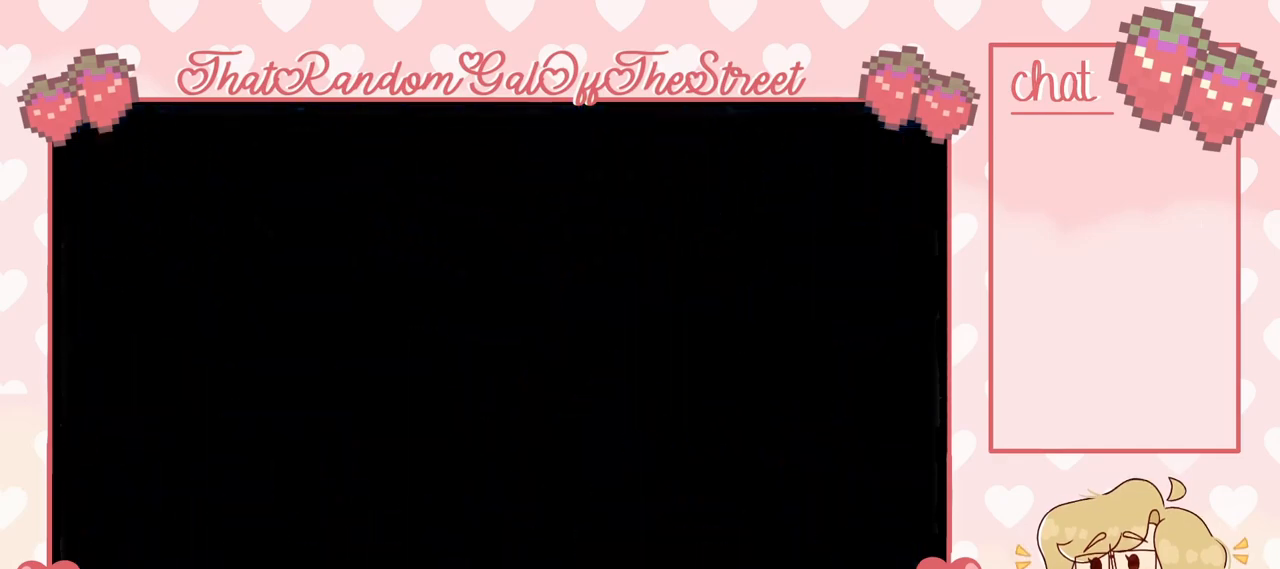
{"buttons": [], "left_stick": "center", "right_stick": "center", "events": [[33, "A", "down"], [33, "X", "down"], [133, "A", "up"], [167, "B", "up"], [167, "X", "up"], [167, "Y", "up"], [233, "left_stick", "center"]]}
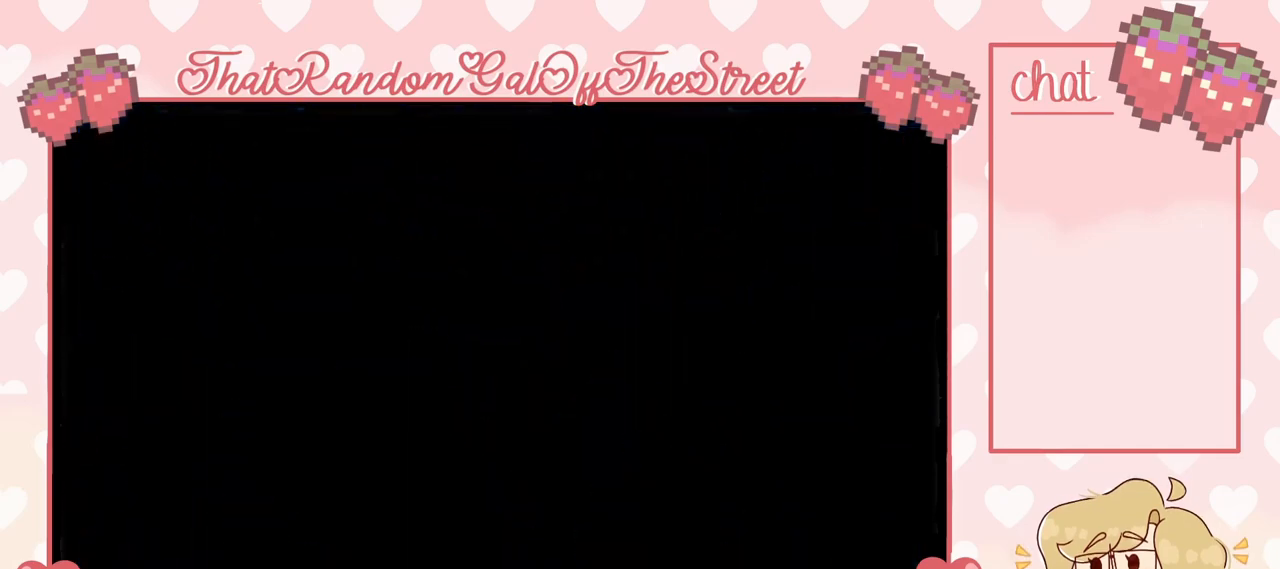
{"buttons": [], "left_stick": "center", "right_stick": "center", "events": []}
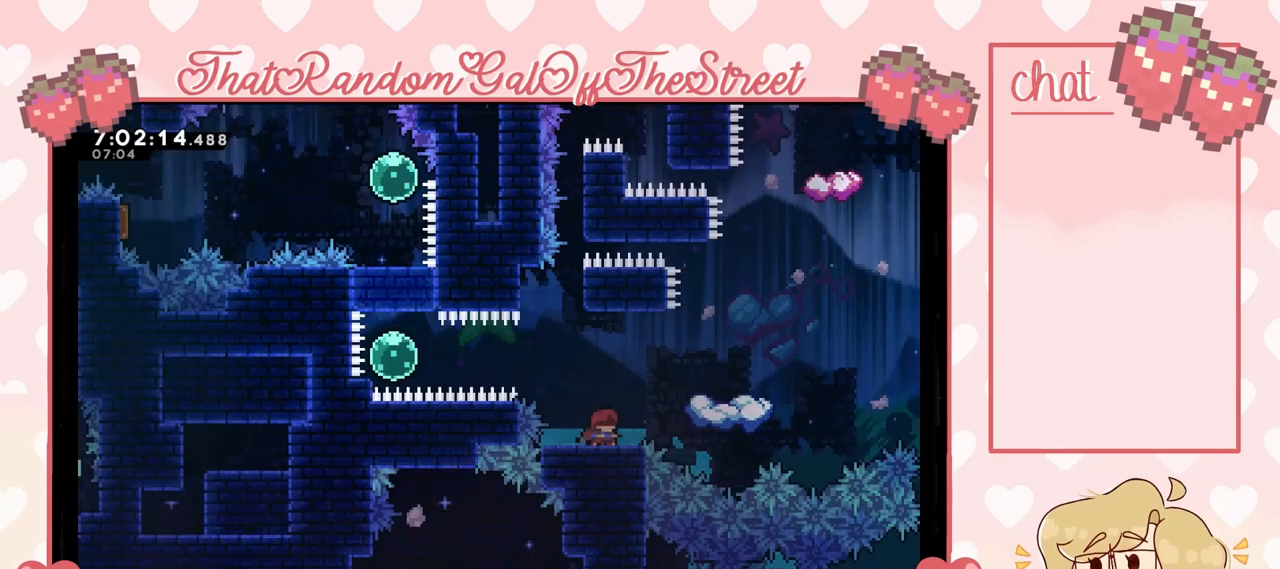
{"buttons": ["A"], "left_stick": "right", "right_stick": "center", "events": [[267, "A", "down"], [267, "left_stick", "right"]]}
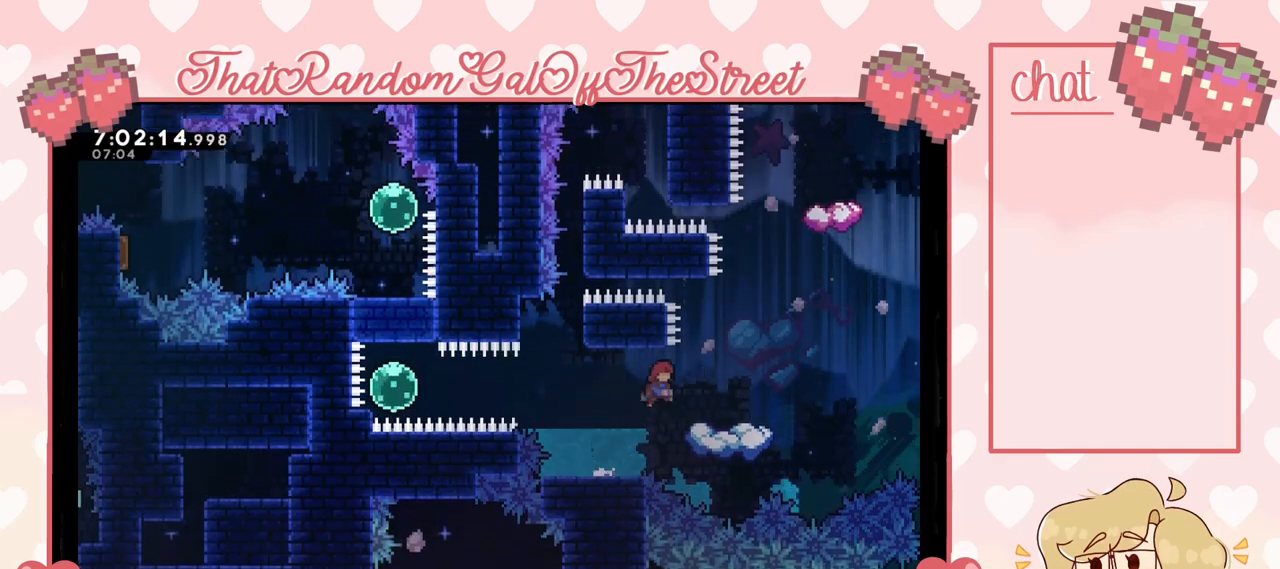
{"buttons": [], "left_stick": "right", "right_stick": "center", "events": [[133, "A", "up"], [267, "left_stick", "center"], [400, "left_stick", "right"]]}
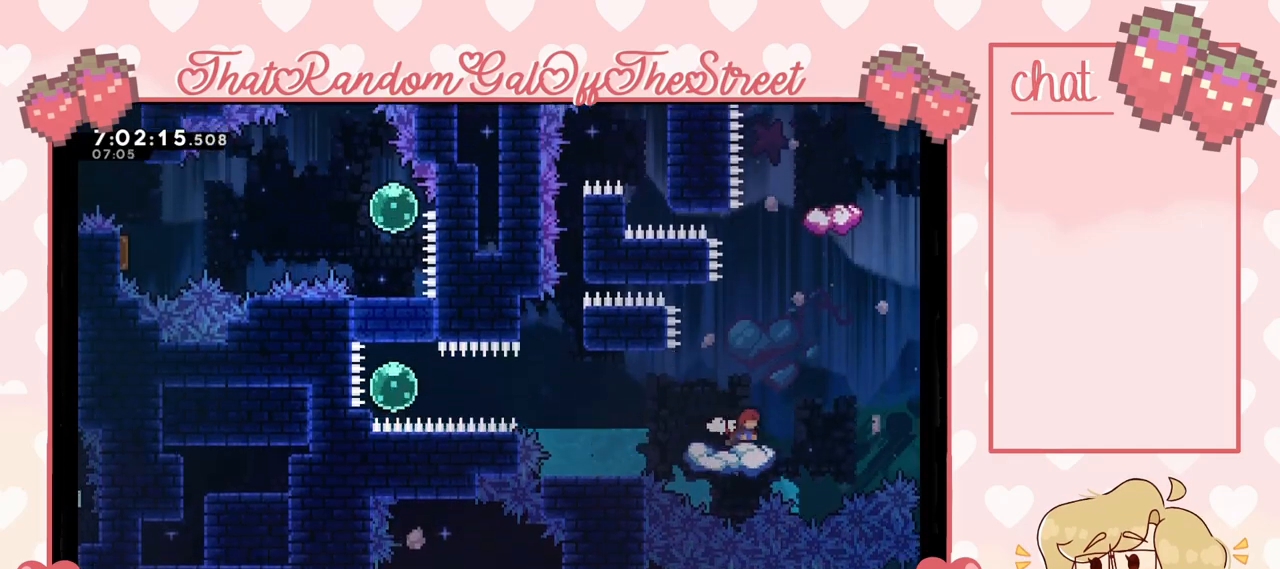
{"buttons": [], "left_stick": "center", "right_stick": "center", "events": [[33, "A", "down"], [267, "A", "up"], [300, "X", "down"], [300, "left_stick", "up"], [467, "X", "up"], [467, "left_stick", "center"]]}
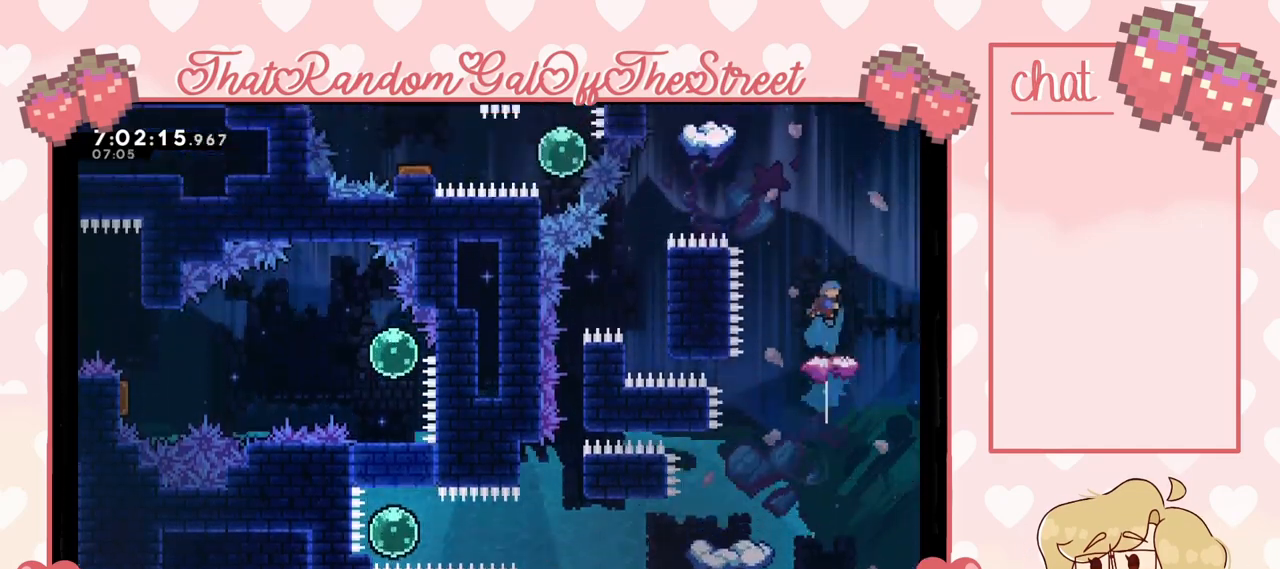
{"buttons": [], "left_stick": "center", "right_stick": "center", "events": []}
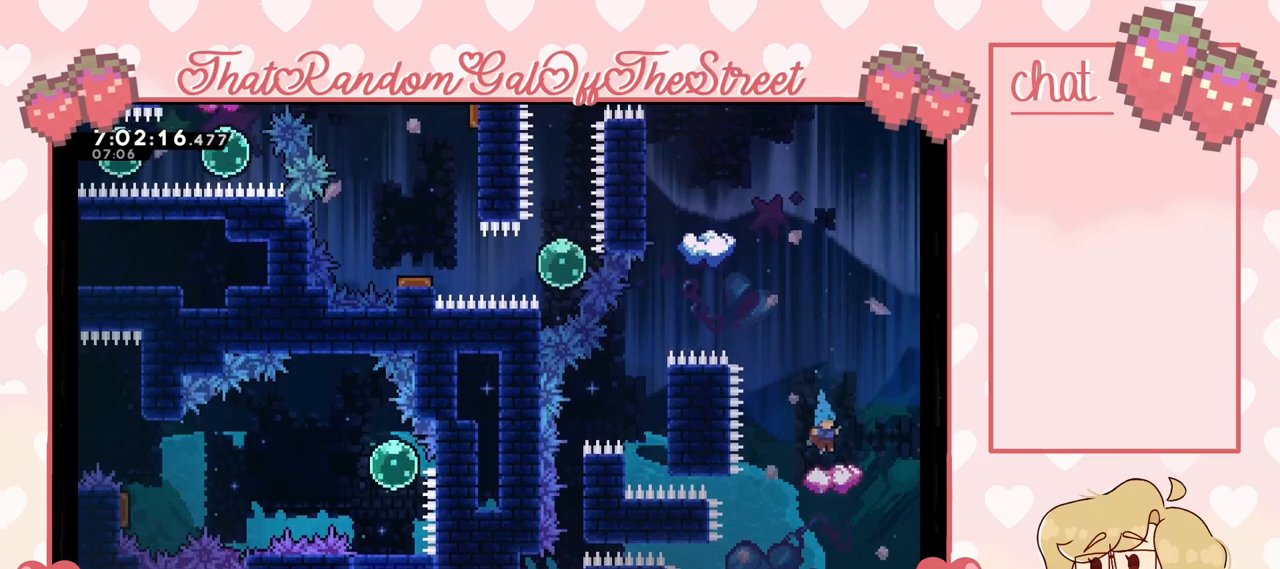
{"buttons": ["A"], "left_stick": "left", "right_stick": "center", "events": [[333, "A", "down"], [367, "left_stick", "left"]]}
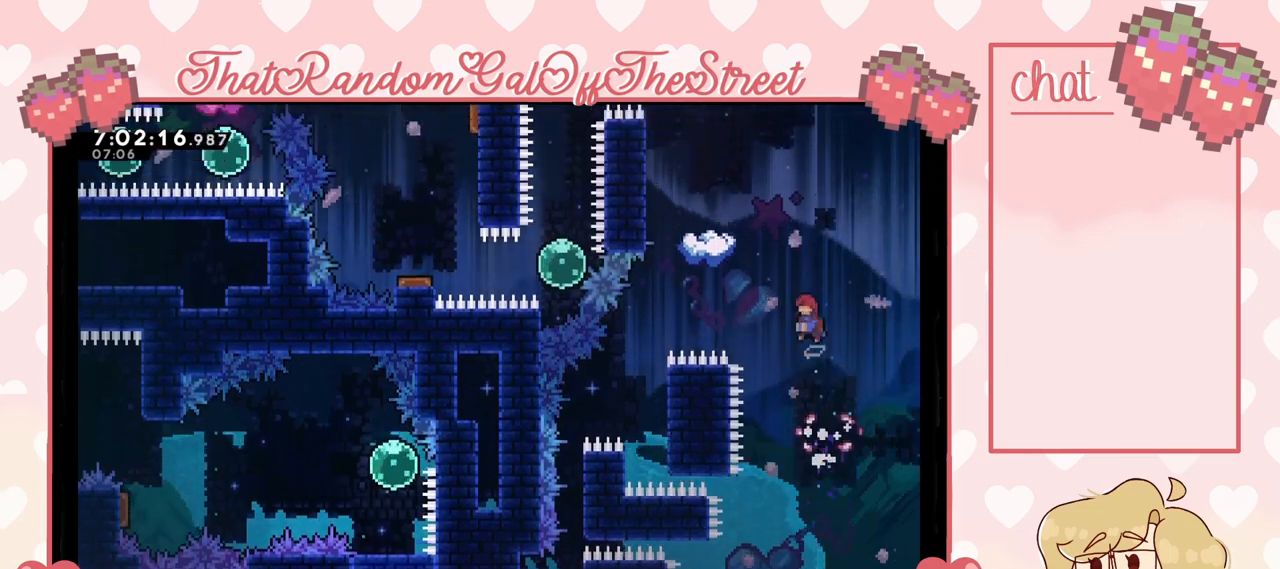
{"buttons": [], "left_stick": "center", "right_stick": "center", "events": [[367, "left_stick", "center"], [433, "A", "up"]]}
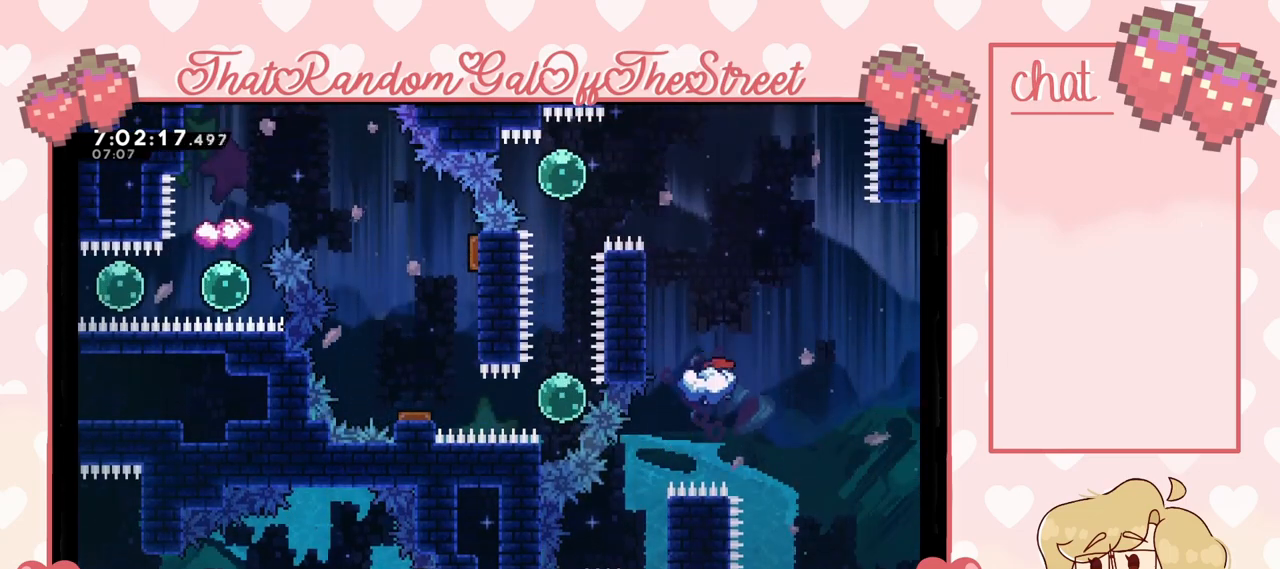
{"buttons": [], "left_stick": "center", "right_stick": "center", "events": [[133, "X", "down"], [133, "left_stick", "up"], [300, "X", "up"], [400, "left_stick", "center"]]}
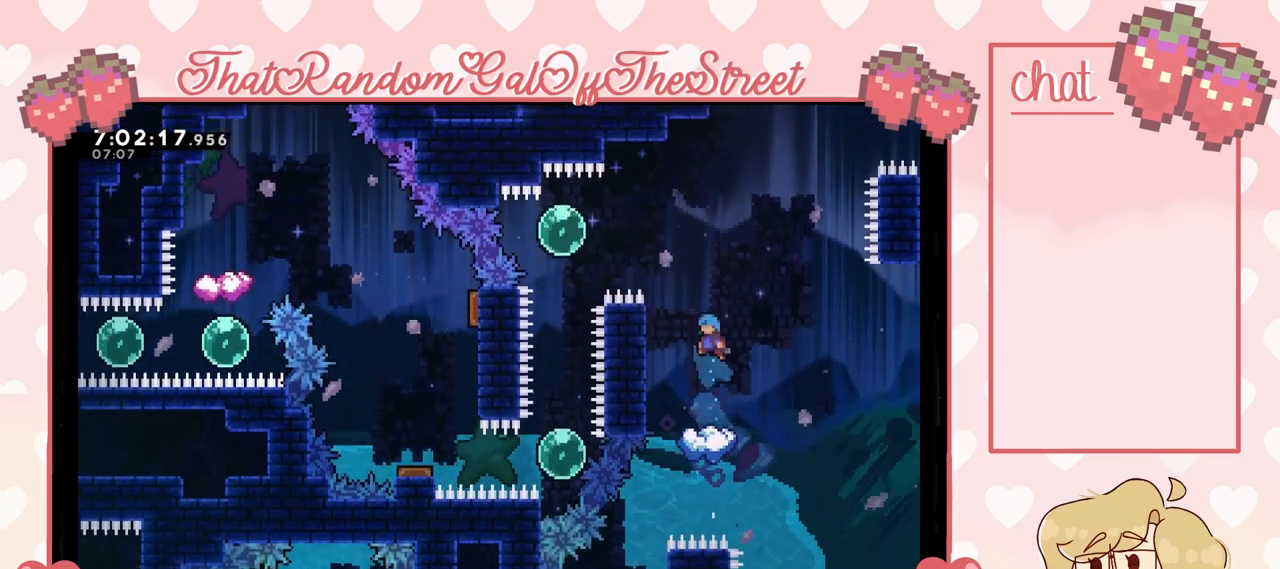
{"buttons": [], "left_stick": "center", "right_stick": "center", "events": []}
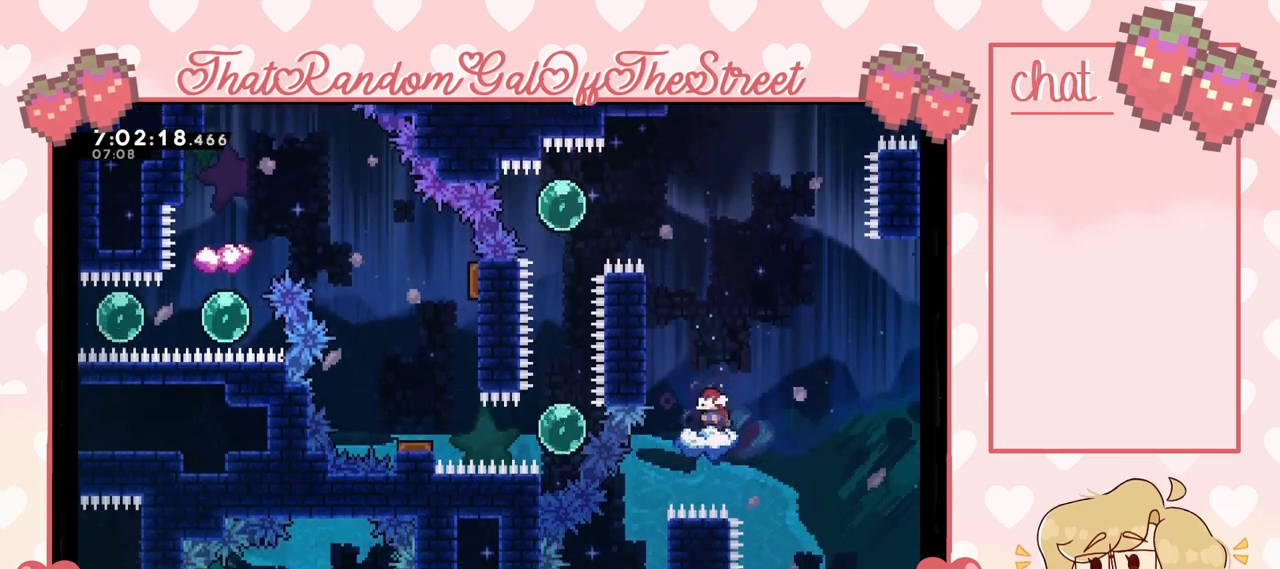
{"buttons": ["A"], "left_stick": "right", "right_stick": "center", "events": [[200, "A", "down"], [200, "left_stick", "right"]]}